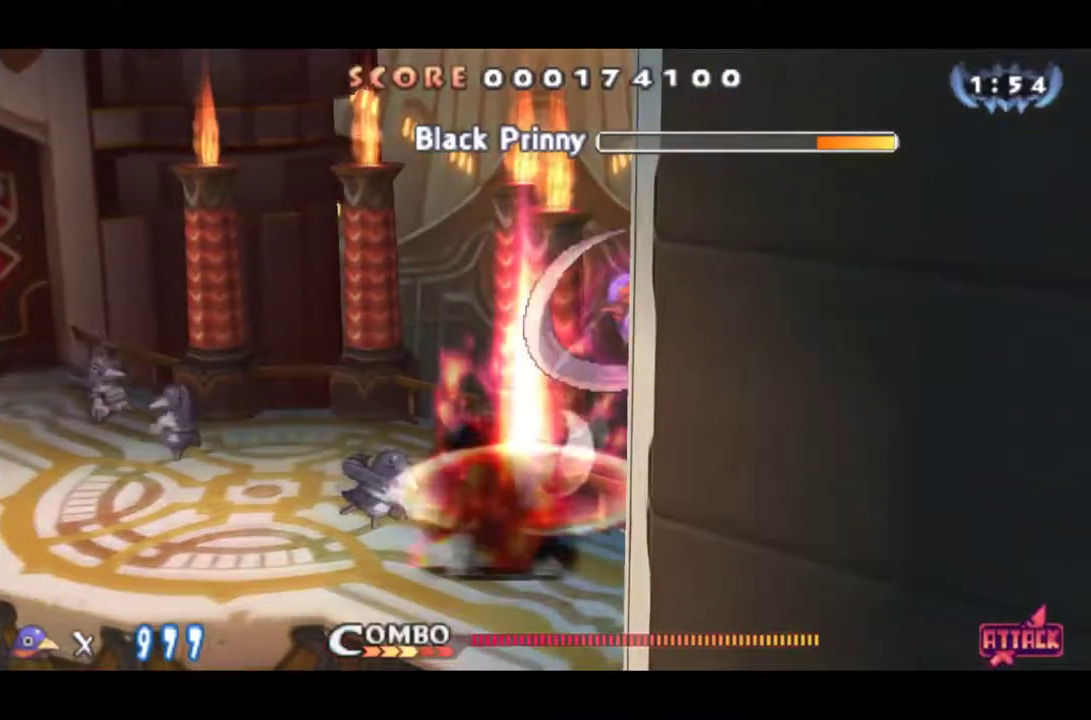
Gameplay with a controller (PlayStation layout); each line is a JSON object with the inputs held at the frame after it. "events" lists button and stick changes between this image and that frame as [ms after this image, input, new state], when the widget could be followed in between. Not read: R3 right_stick.
{"buttons": ["SQUARE"], "left_stick": "center", "events": [[17, "SQUARE", "up"], [67, "SQUARE", "down"], [150, "SQUARE", "up"], [501, "SQUARE", "down"]]}
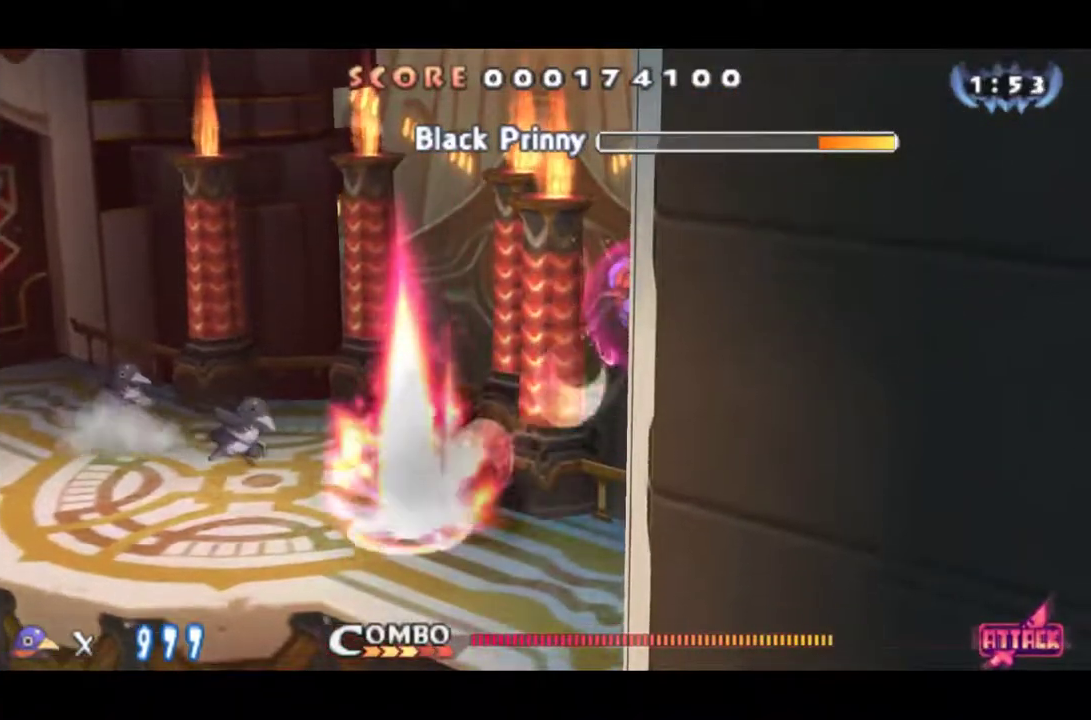
{"buttons": [], "left_stick": "center", "events": [[166, "SQUARE", "up"], [333, "SQUARE", "down"], [483, "SQUARE", "up"]]}
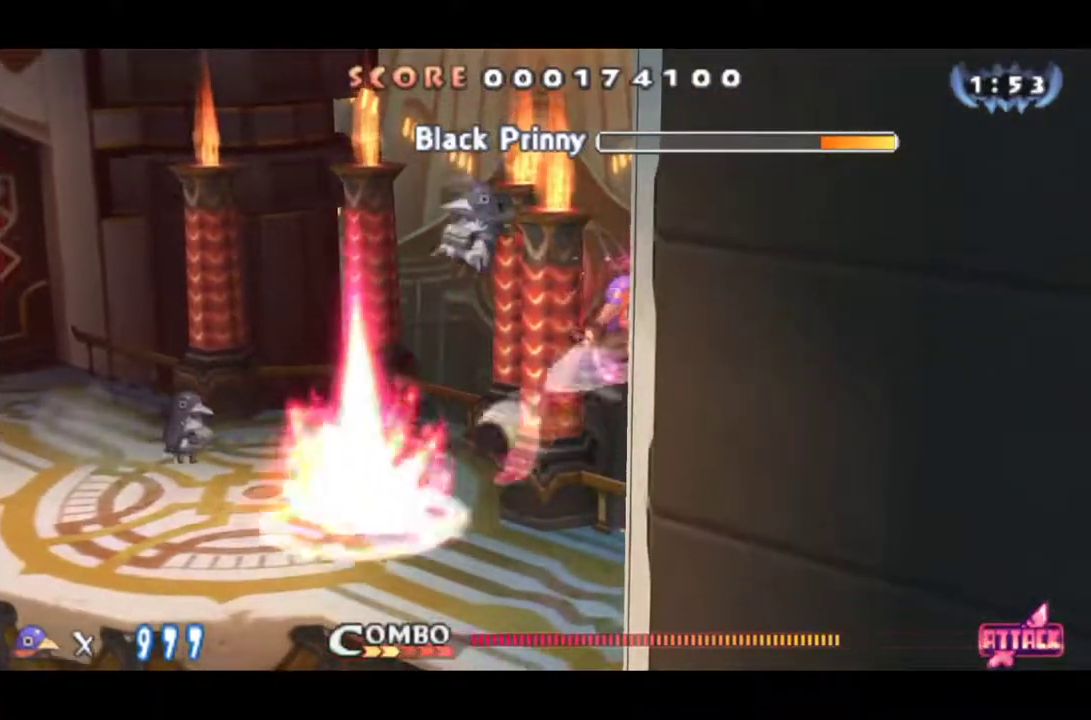
{"buttons": [], "left_stick": "center", "events": [[150, "SQUARE", "down"], [317, "SQUARE", "up"]]}
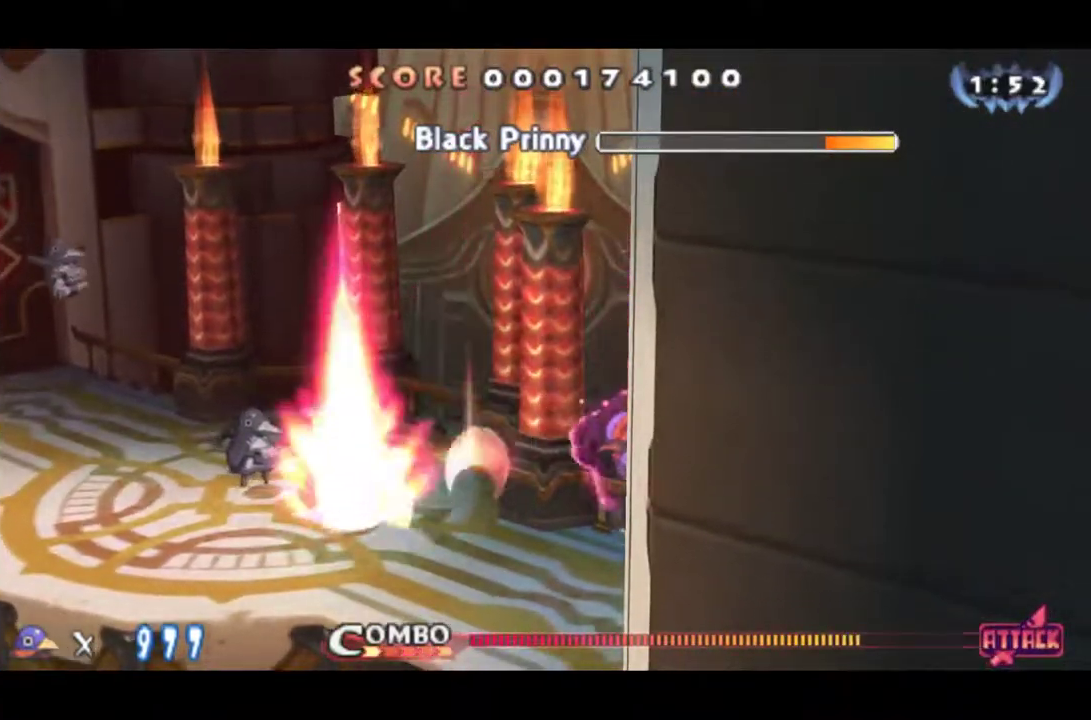
{"buttons": [], "left_stick": "center", "events": [[417, "CROSS", "down"], [483, "CROSS", "up"]]}
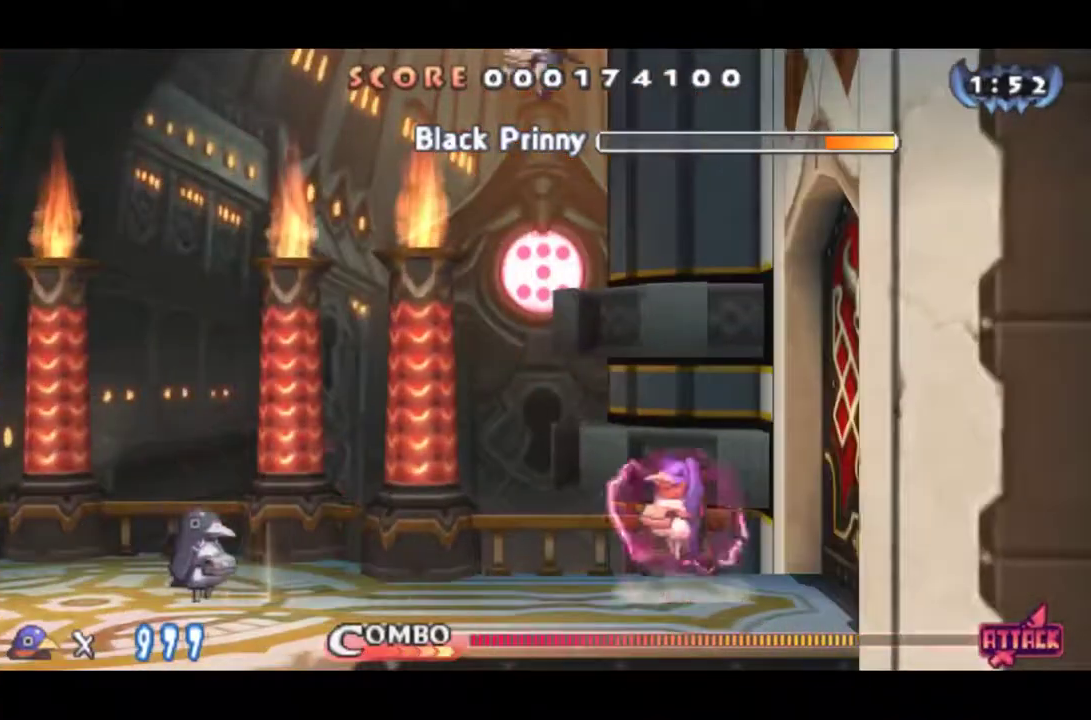
{"buttons": [], "left_stick": "center", "events": [[17, "CROSS", "down"], [117, "CROSS", "up"], [117, "SQUARE", "down"], [217, "SQUARE", "up"]]}
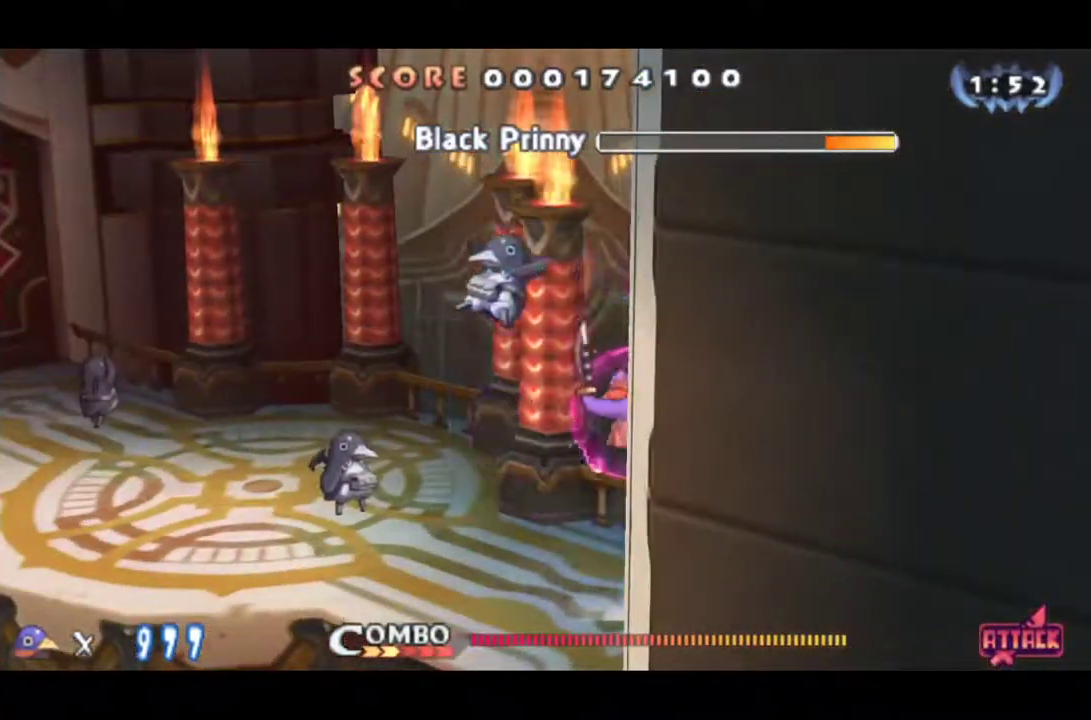
{"buttons": ["SQUARE"], "left_stick": "center", "events": [[83, "SQUARE", "down"], [133, "SQUARE", "up"], [200, "SQUARE", "down"], [267, "SQUARE", "up"], [433, "SQUARE", "down"]]}
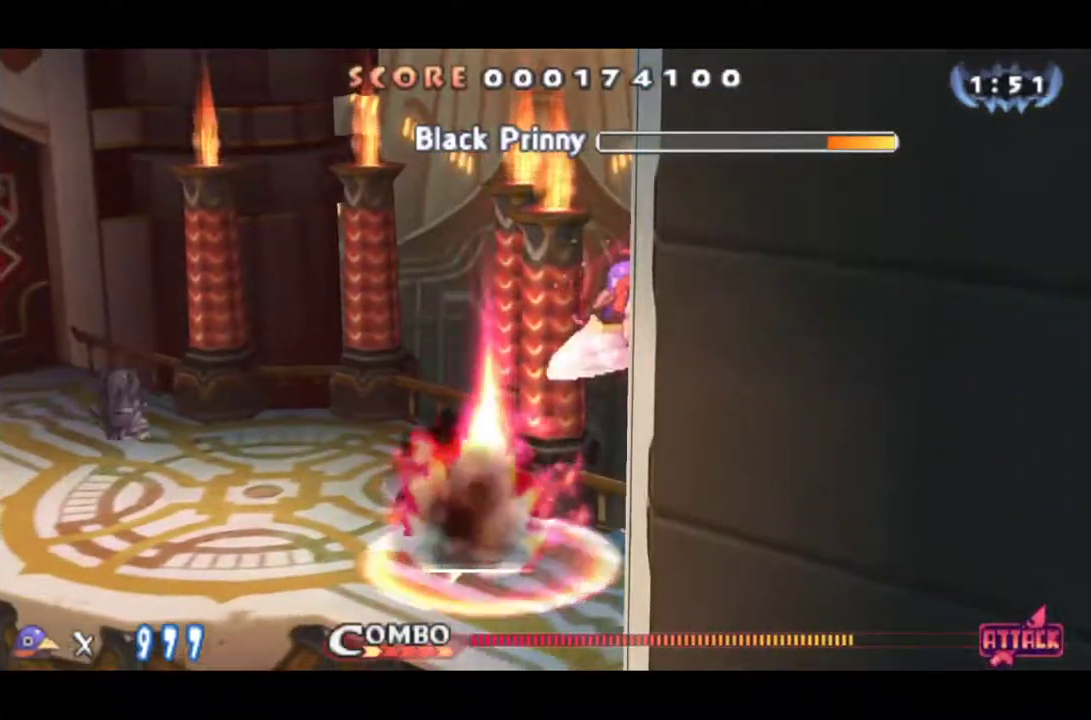
{"buttons": [], "left_stick": "center", "events": [[33, "SQUARE", "up"], [100, "SQUARE", "down"], [167, "SQUARE", "up"]]}
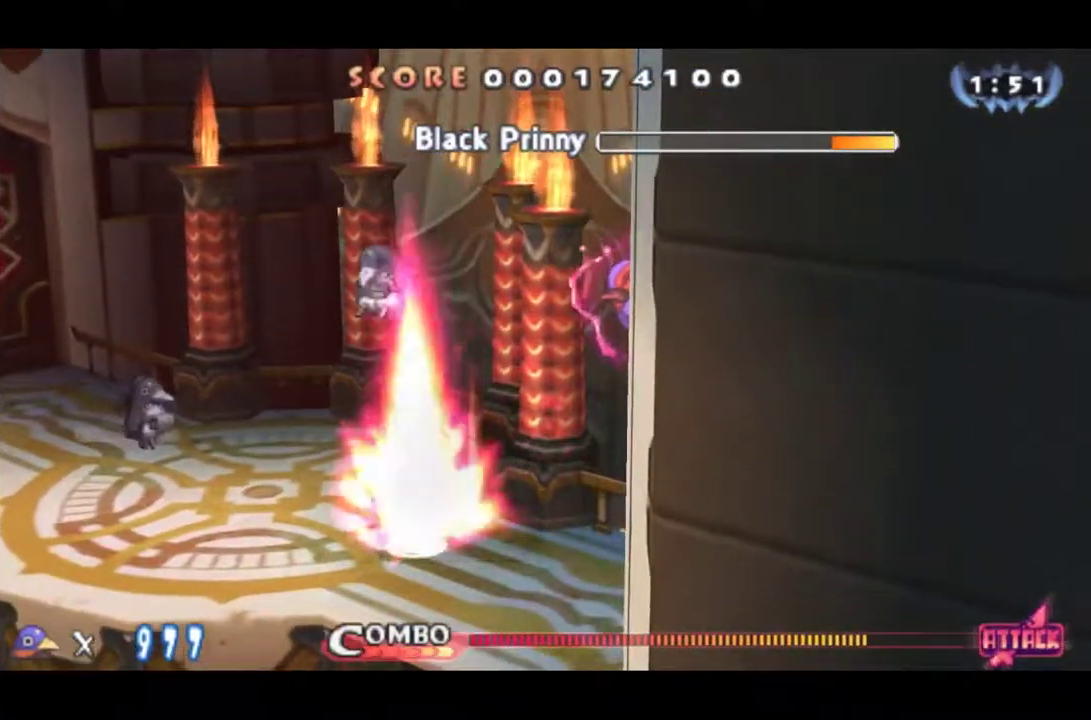
{"buttons": [], "left_stick": "center", "events": [[300, "SQUARE", "down"], [367, "SQUARE", "up"]]}
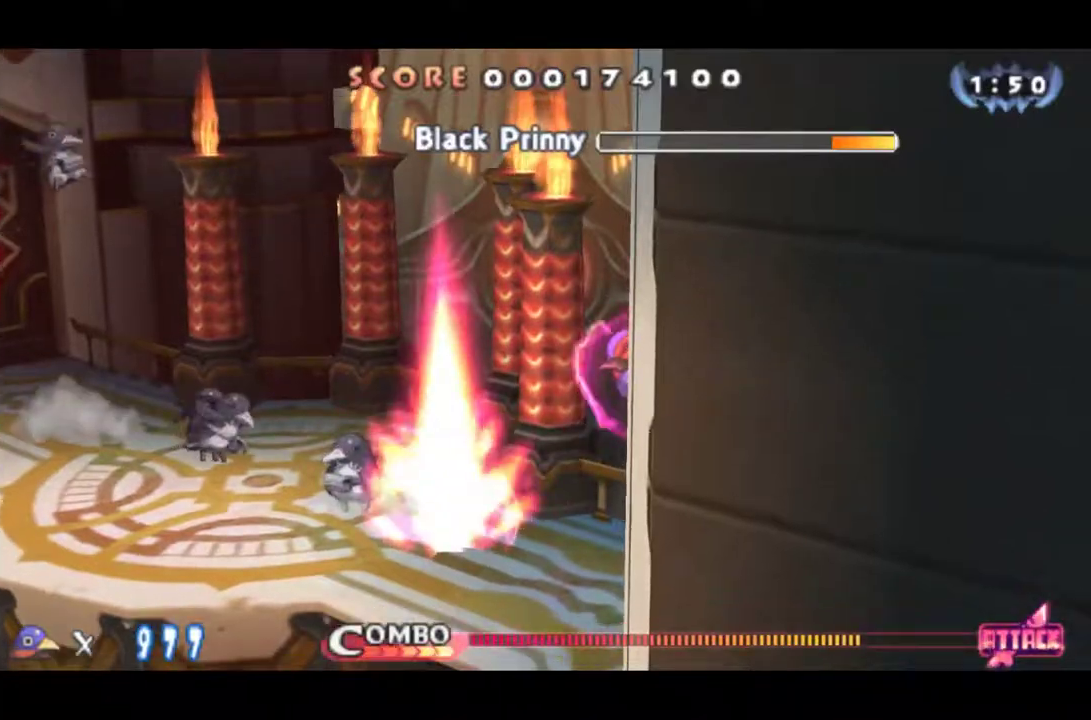
{"buttons": ["CROSS", "SQUARE"], "left_stick": "center", "events": [[250, "CROSS", "down"], [484, "SQUARE", "down"]]}
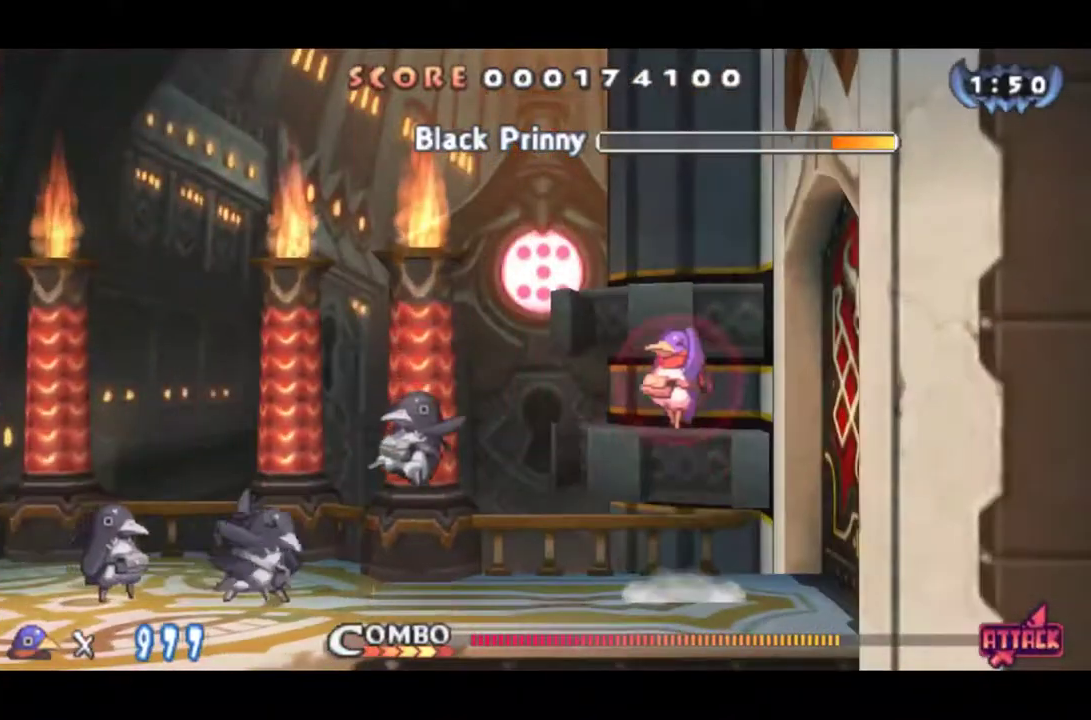
{"buttons": [], "left_stick": "center", "events": [[16, "CROSS", "up"], [83, "SQUARE", "up"]]}
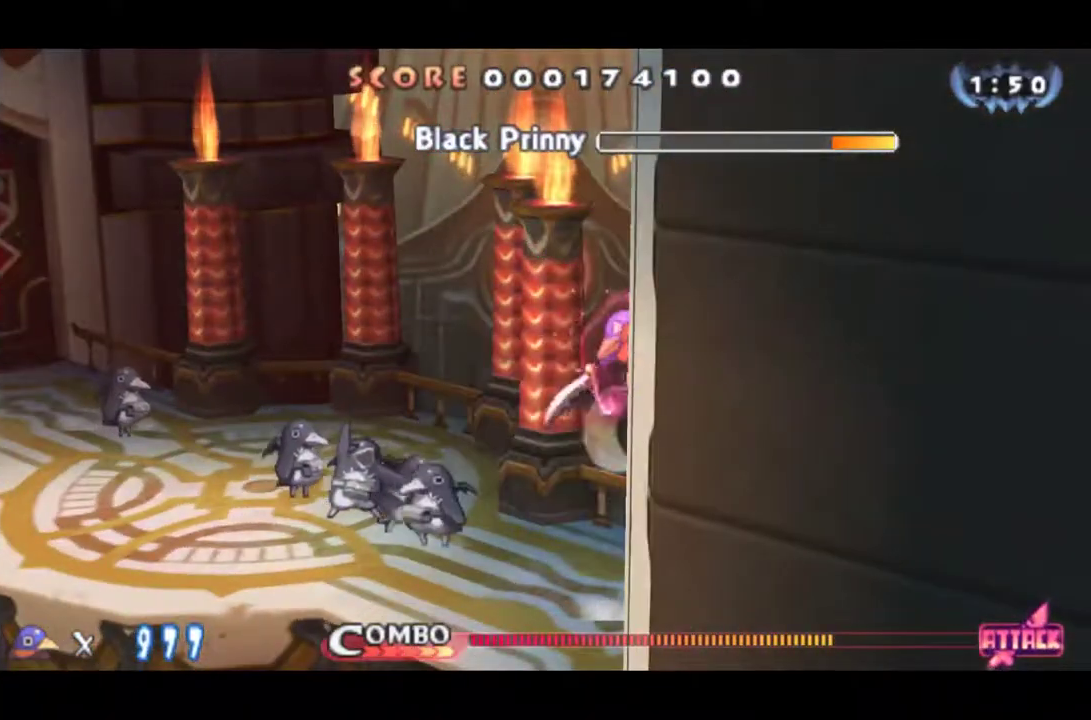
{"buttons": [], "left_stick": "center", "events": [[150, "SQUARE", "down"], [217, "SQUARE", "up"], [384, "SQUARE", "down"], [451, "SQUARE", "up"]]}
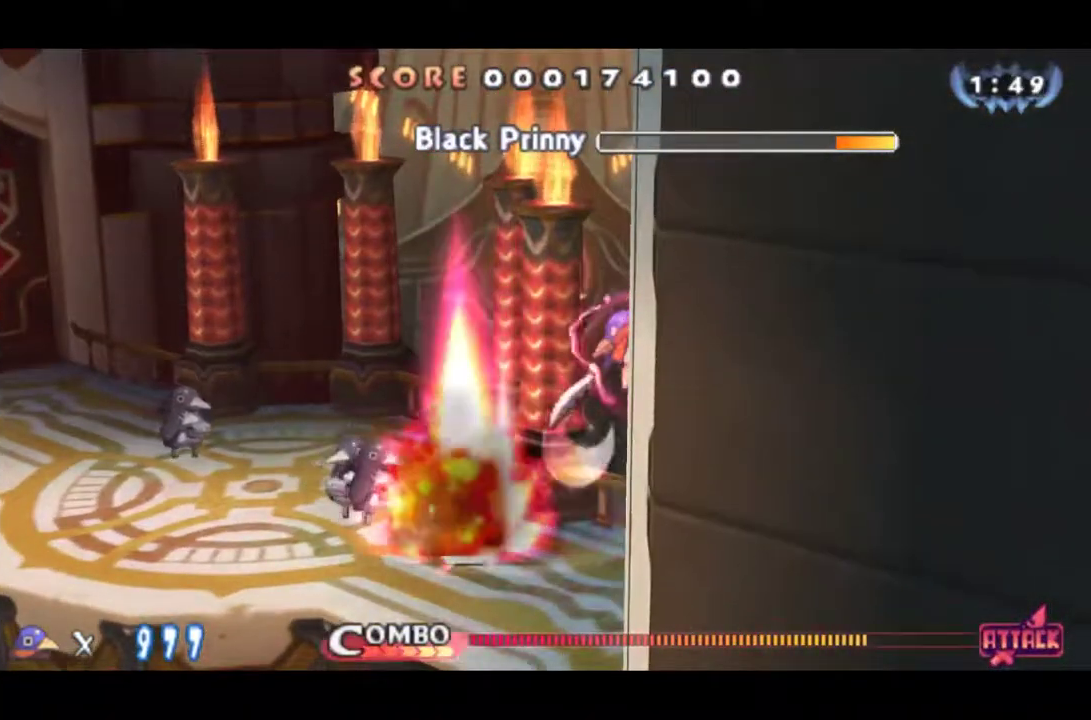
{"buttons": ["SQUARE"], "left_stick": "center", "events": [[183, "SQUARE", "down"], [350, "SQUARE", "up"], [500, "SQUARE", "down"]]}
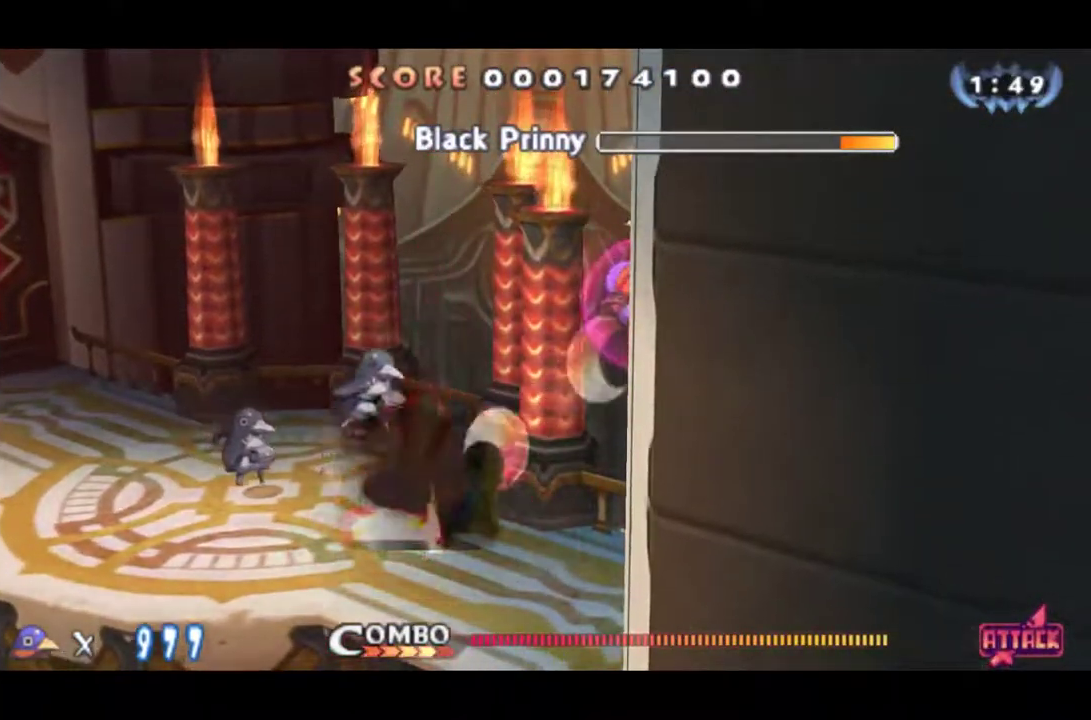
{"buttons": ["SQUARE"], "left_stick": "center", "events": [[67, "SQUARE", "up"], [234, "SQUARE", "down"], [401, "SQUARE", "up"], [467, "SQUARE", "down"]]}
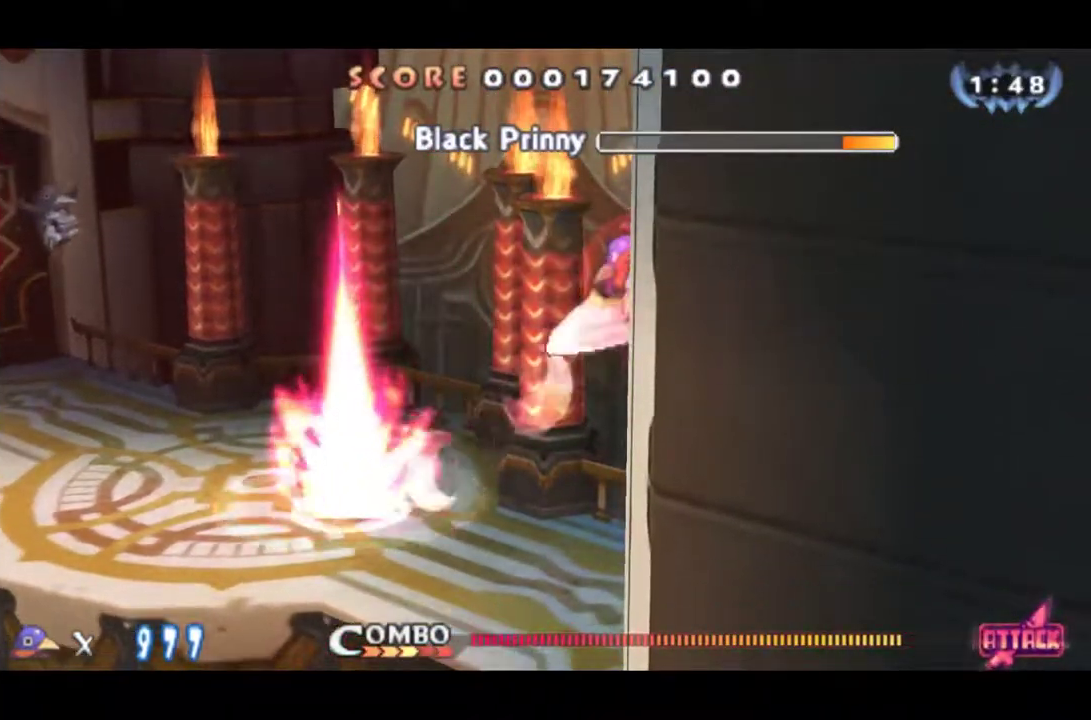
{"buttons": [], "left_stick": "center", "events": [[267, "SQUARE", "up"], [433, "SQUARE", "down"], [500, "SQUARE", "up"]]}
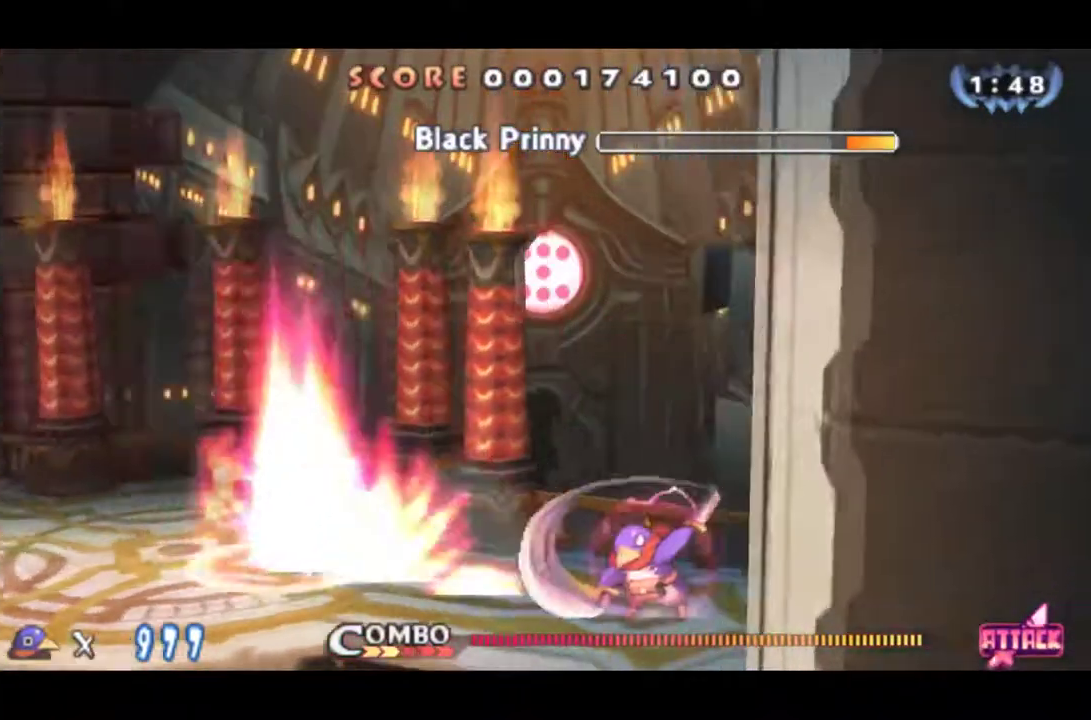
{"buttons": ["CROSS"], "left_stick": "center", "events": [[200, "CROSS", "down"]]}
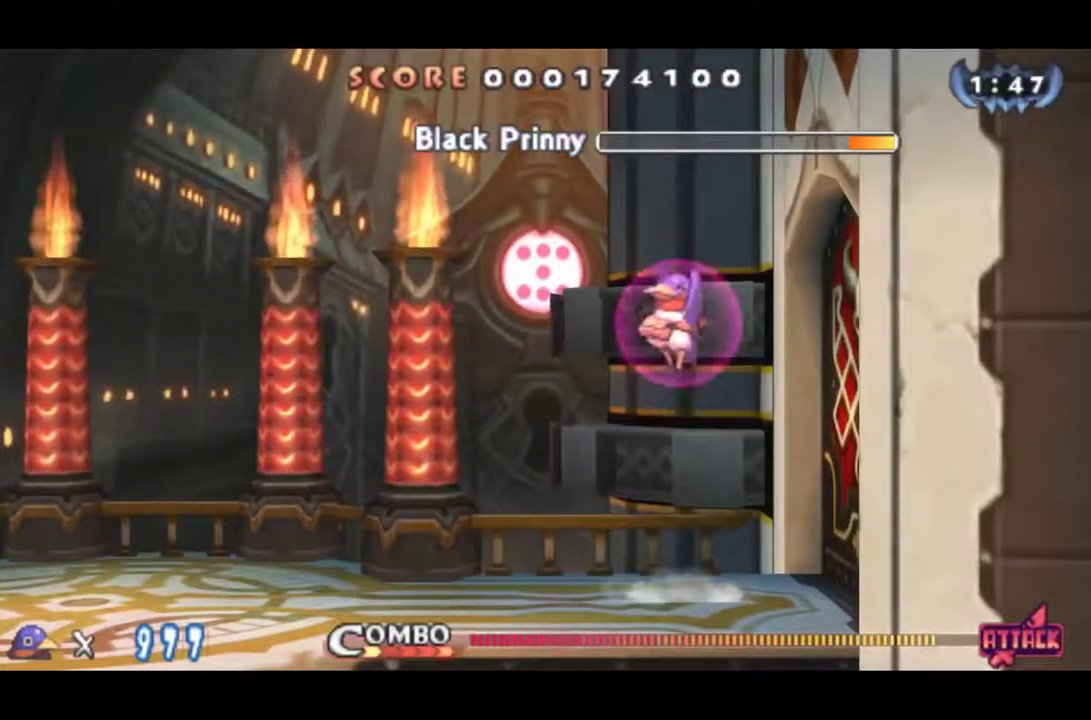
{"buttons": [], "left_stick": "center", "events": [[83, "SQUARE", "down"], [116, "CROSS", "up"], [150, "SQUARE", "up"]]}
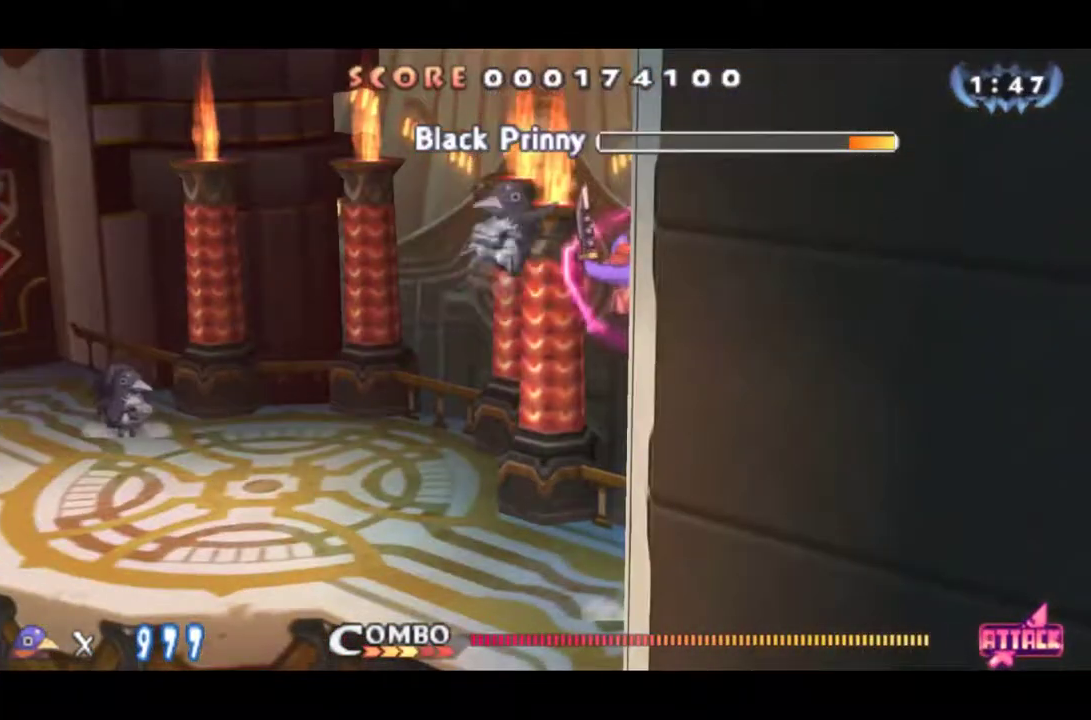
{"buttons": [], "left_stick": "center", "events": [[50, "SQUARE", "down"], [117, "SQUARE", "up"], [167, "SQUARE", "down"], [217, "SQUARE", "up"], [267, "SQUARE", "down"], [350, "SQUARE", "up"]]}
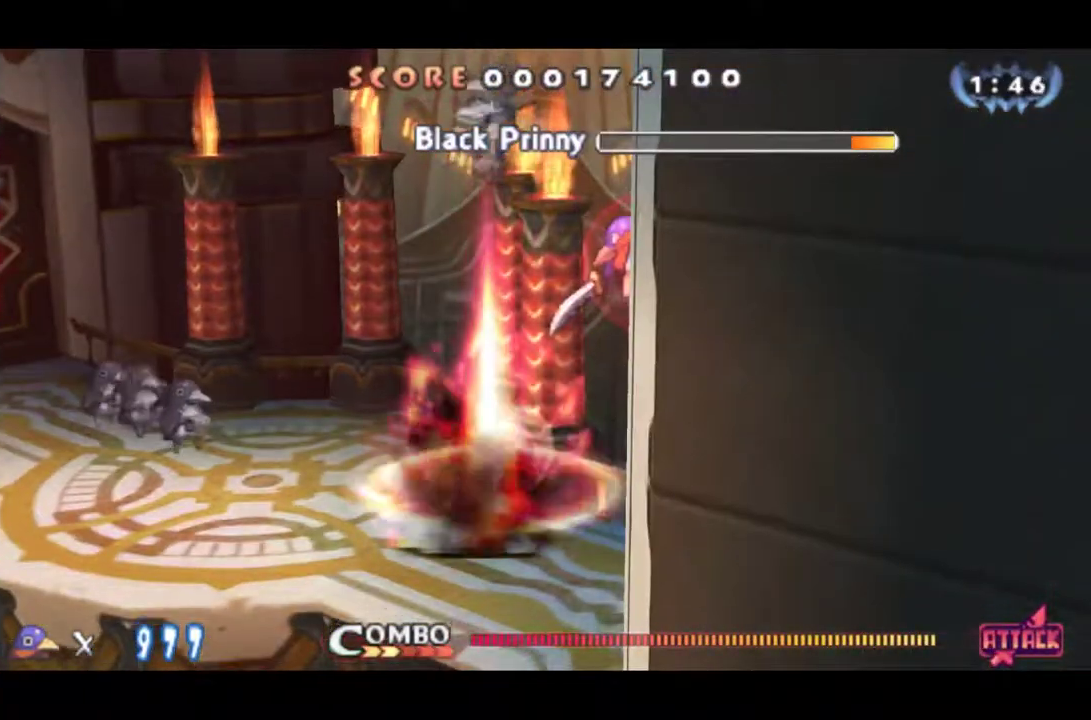
{"buttons": [], "left_stick": "center", "events": [[150, "SQUARE", "down"], [216, "SQUARE", "up"], [267, "SQUARE", "down"], [317, "SQUARE", "up"], [367, "SQUARE", "down"], [450, "SQUARE", "up"]]}
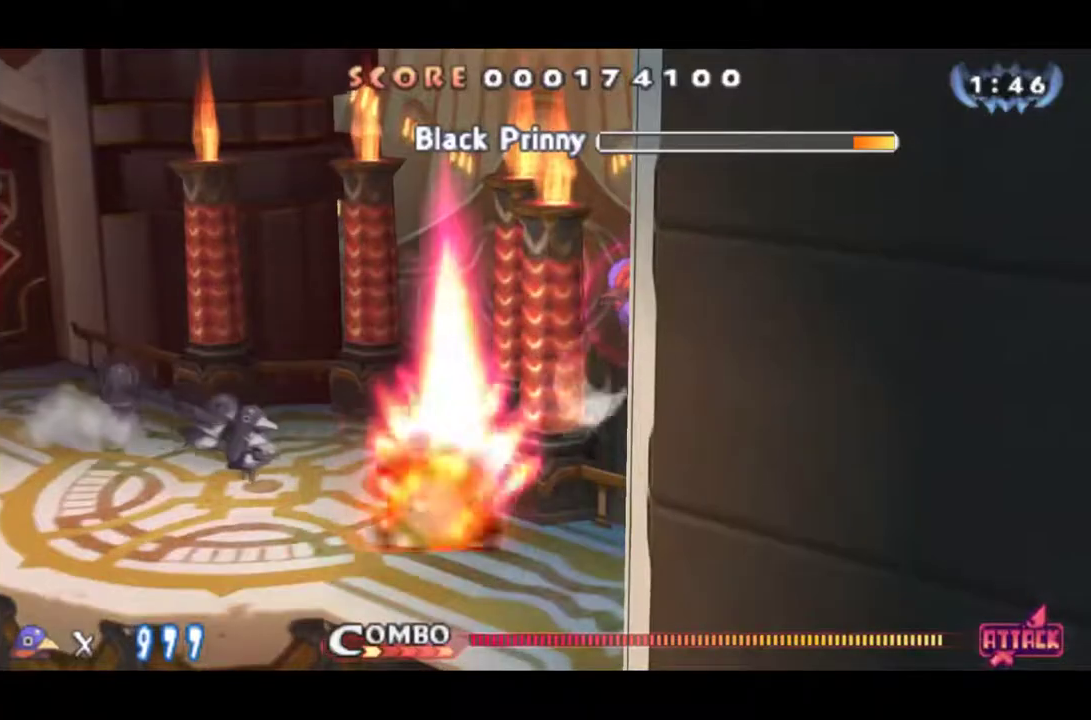
{"buttons": ["CROSS"], "left_stick": "center", "events": [[484, "CROSS", "down"]]}
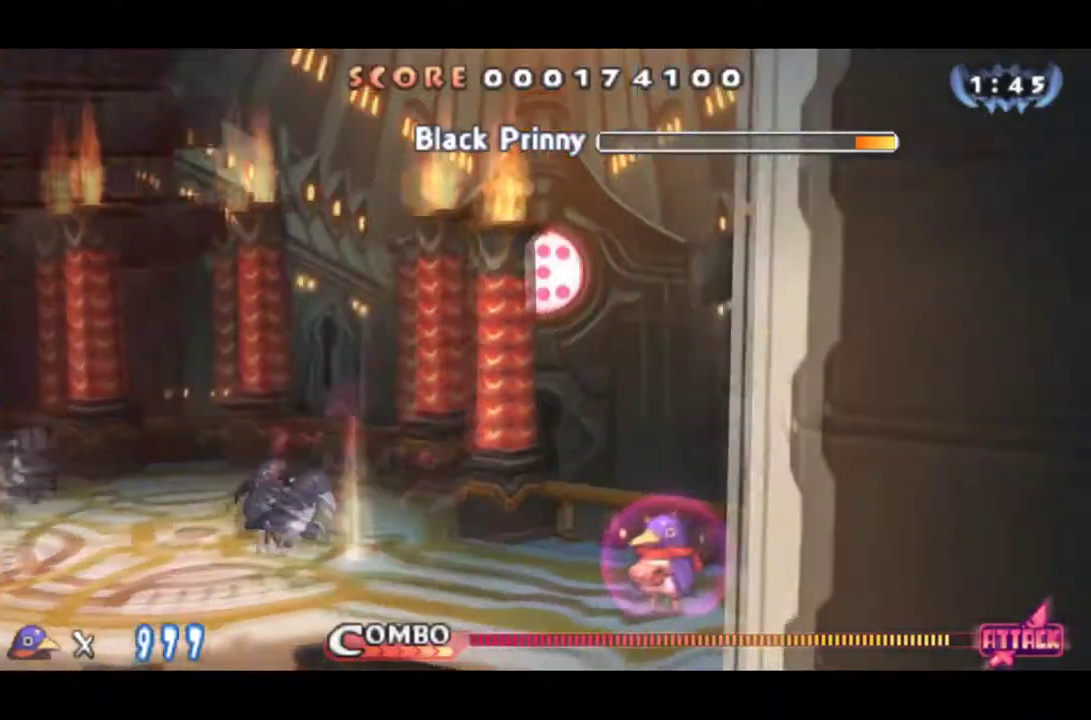
{"buttons": [], "left_stick": "center", "events": [[216, "SQUARE", "down"], [300, "CROSS", "up"], [333, "SQUARE", "up"], [400, "SQUARE", "down"], [467, "SQUARE", "up"]]}
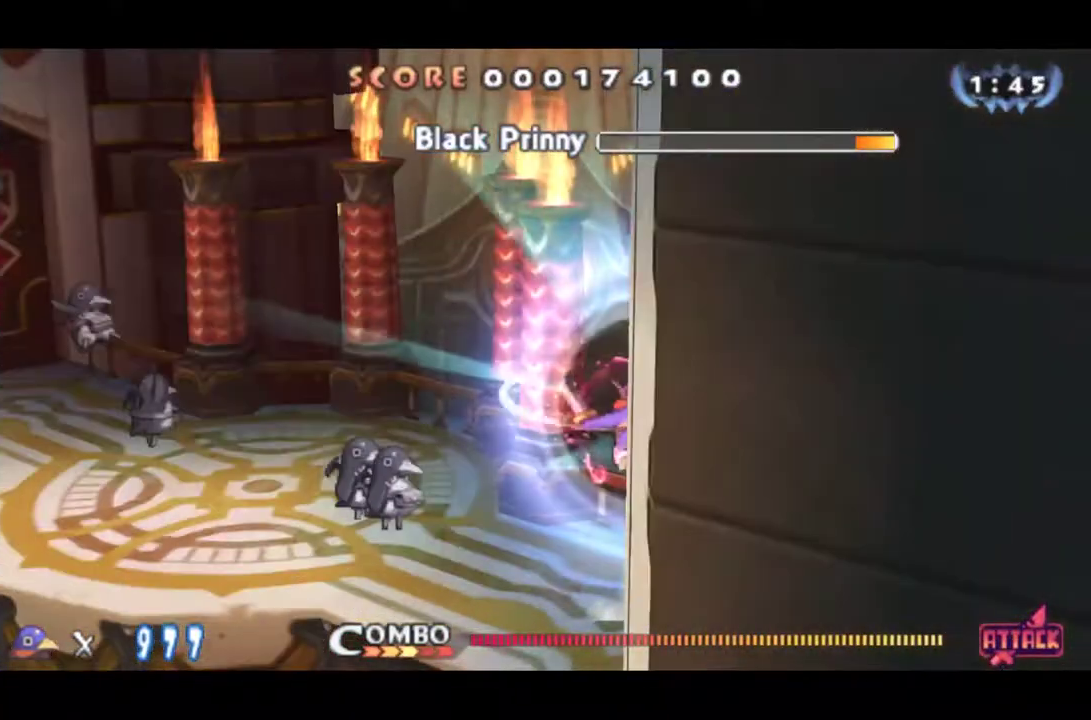
{"buttons": [], "left_stick": "center", "events": [[184, "SQUARE", "down"], [234, "SQUARE", "up"], [317, "SQUARE", "down"], [401, "SQUARE", "up"], [451, "SQUARE", "down"], [501, "SQUARE", "up"]]}
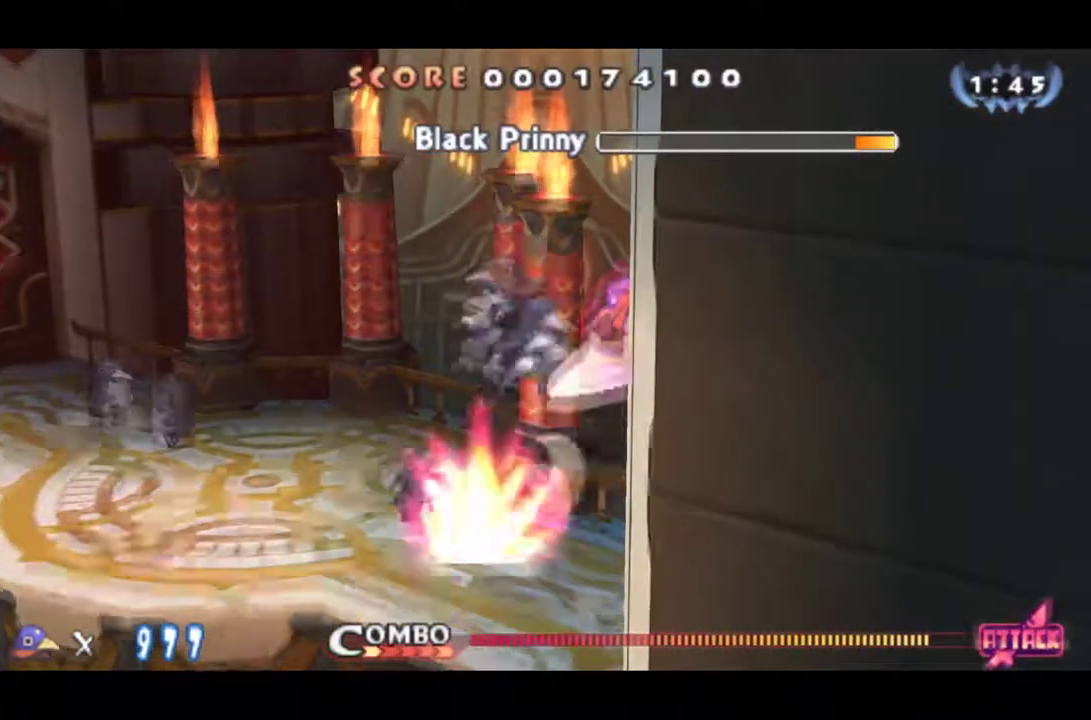
{"buttons": ["SQUARE"], "left_stick": "center", "events": [[50, "SQUARE", "down"], [133, "SQUARE", "up"], [183, "SQUARE", "down"], [267, "SQUARE", "up"], [317, "SQUARE", "down"], [383, "SQUARE", "up"], [433, "SQUARE", "down"]]}
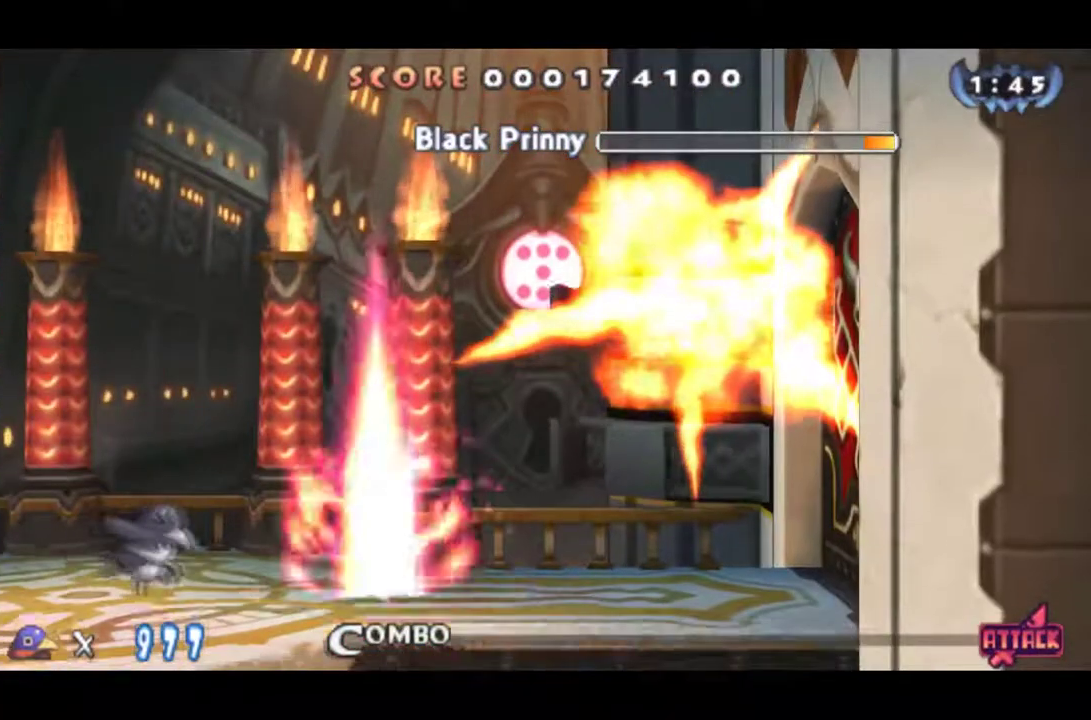
{"buttons": ["CROSS"], "left_stick": "center", "events": [[17, "SQUARE", "up"], [334, "CROSS", "down"], [451, "CROSS", "up"], [501, "CROSS", "down"]]}
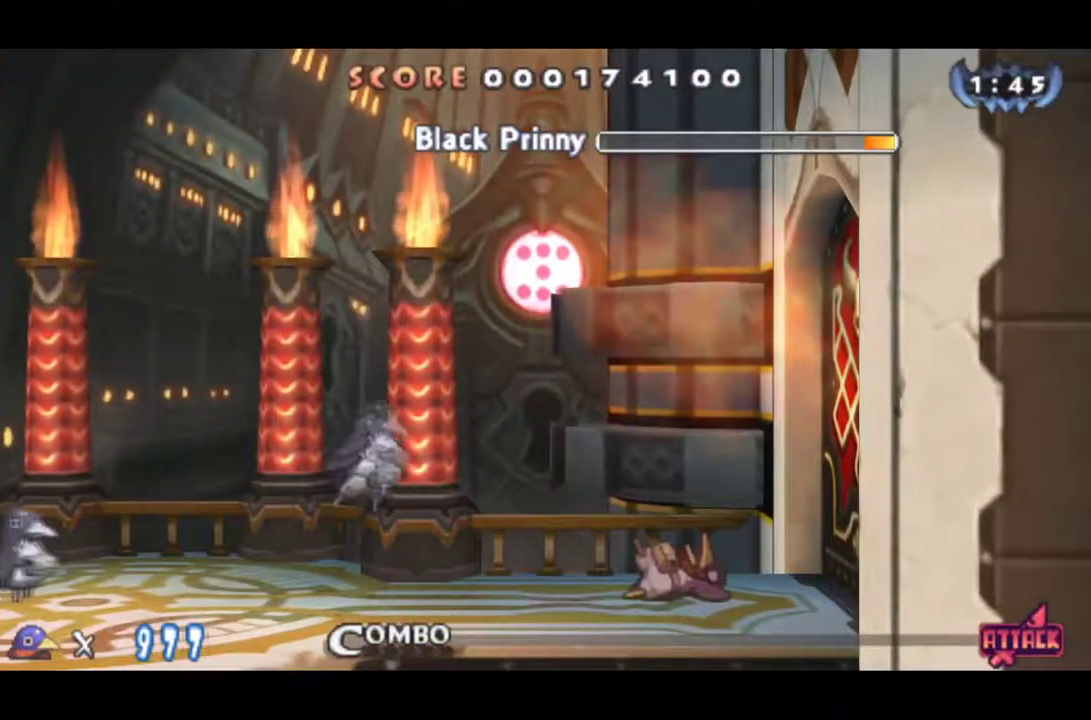
{"buttons": ["CROSS"], "left_stick": "center", "events": [[116, "CROSS", "up"], [166, "CROSS", "down"], [283, "CROSS", "up"], [333, "CROSS", "down"], [450, "CROSS", "up"], [500, "CROSS", "down"]]}
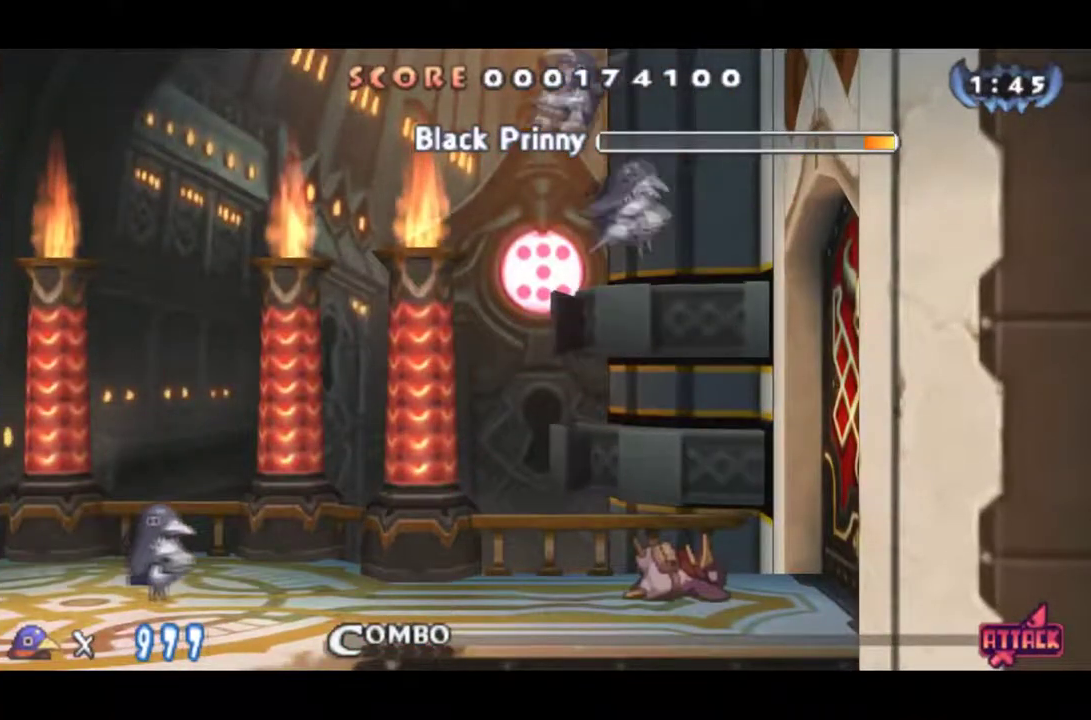
{"buttons": [], "left_stick": "center", "events": [[117, "CROSS", "up"]]}
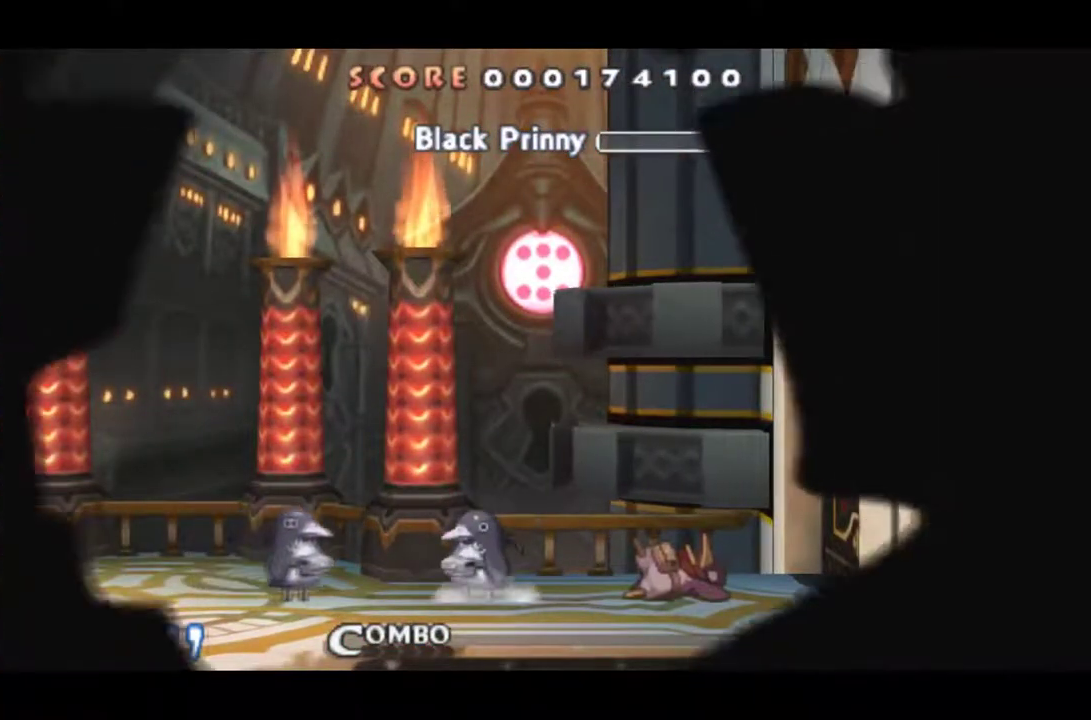
{"buttons": [], "left_stick": "center", "events": [[16, "CROSS", "down"], [133, "CROSS", "up"]]}
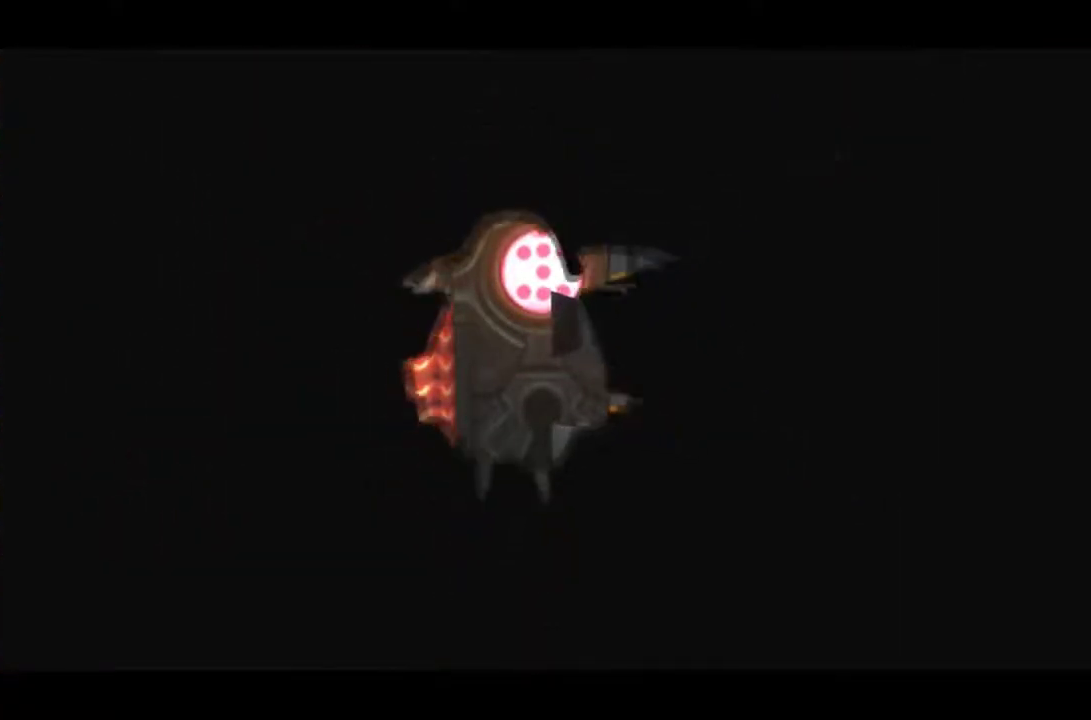
{"buttons": [], "left_stick": "center", "events": []}
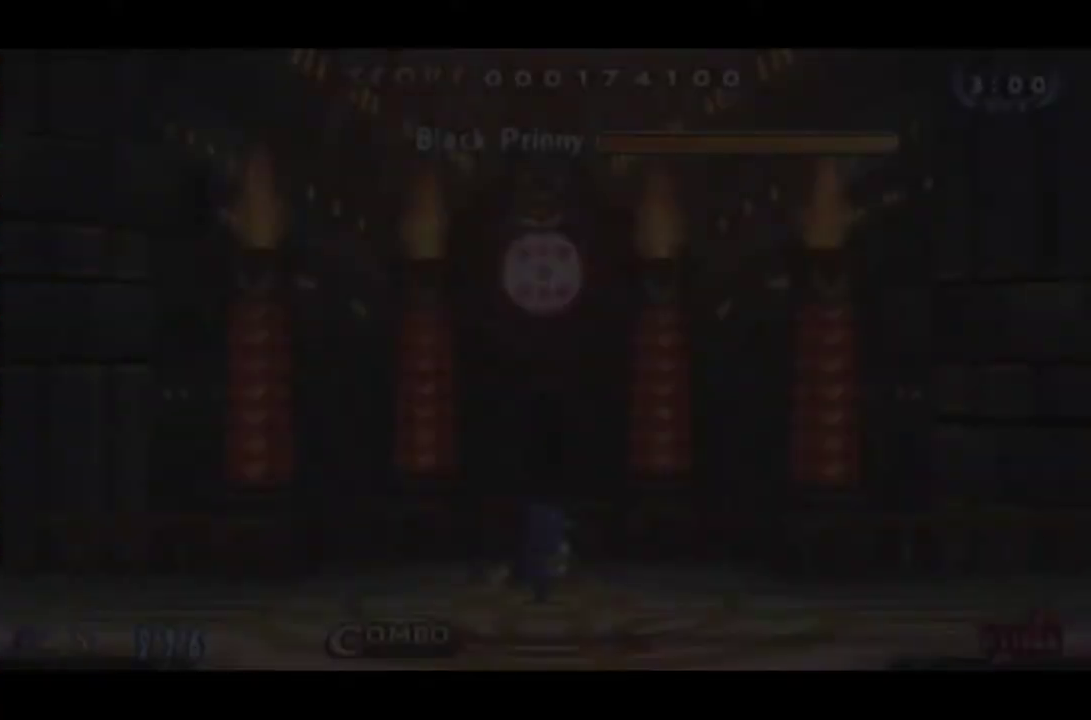
{"buttons": ["CROSS", "DPAD_RIGHT"], "left_stick": "center", "events": [[150, "DPAD_RIGHT", "down"], [483, "CROSS", "down"]]}
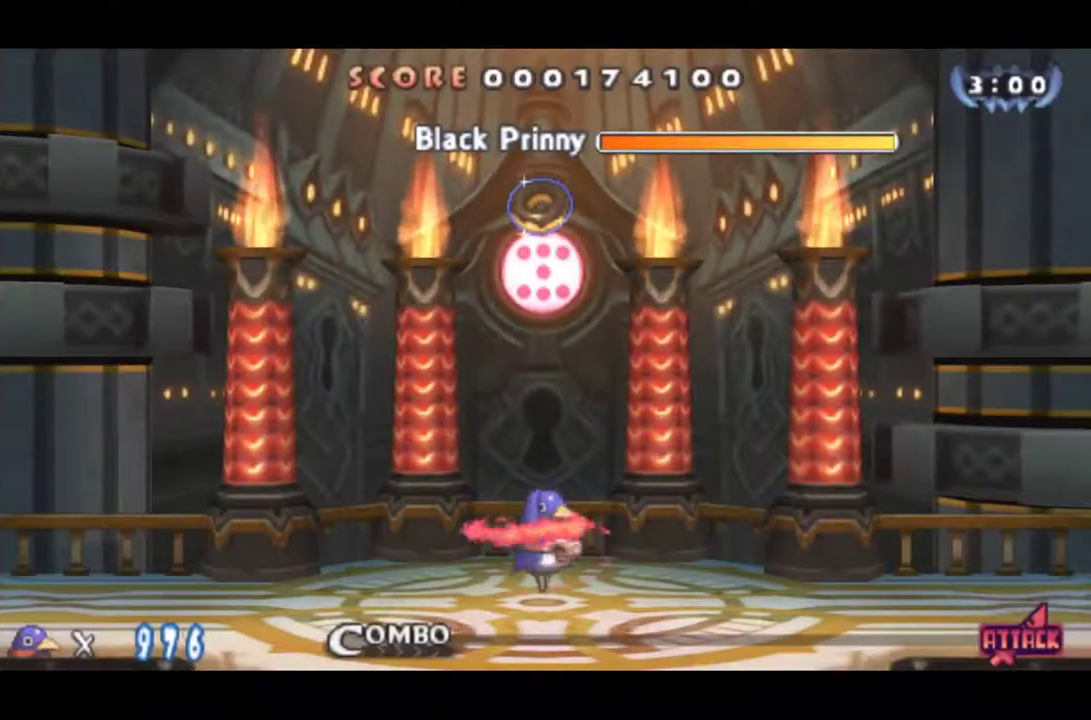
{"buttons": [], "left_stick": "center"}
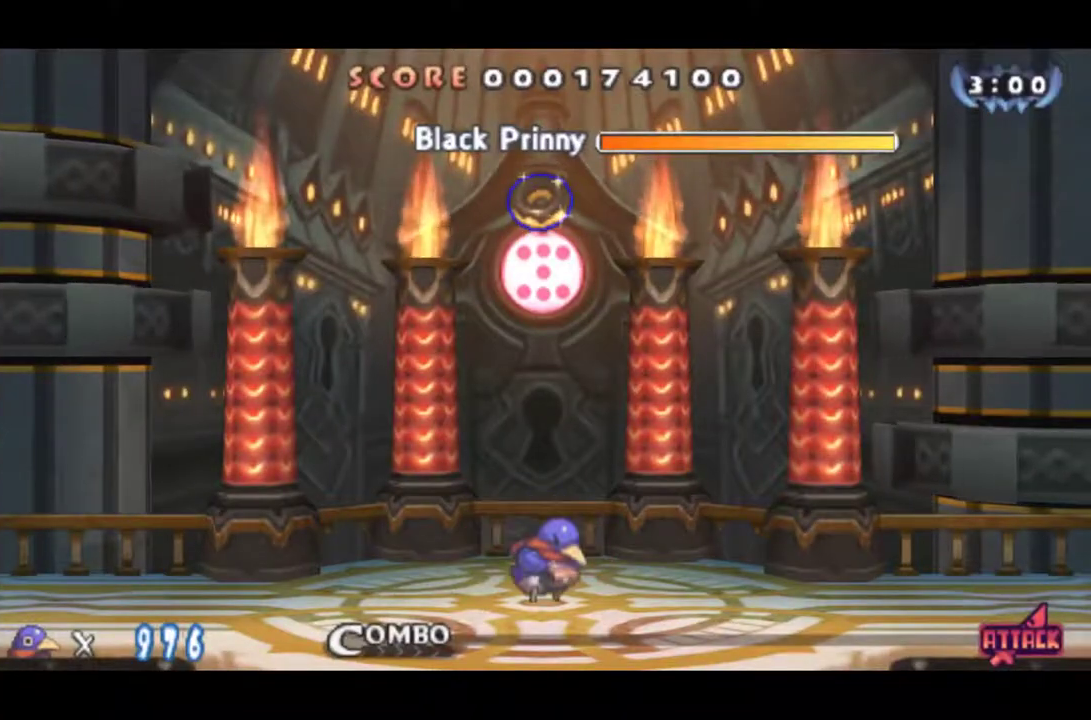
{"buttons": ["CROSS"], "left_stick": "center"}